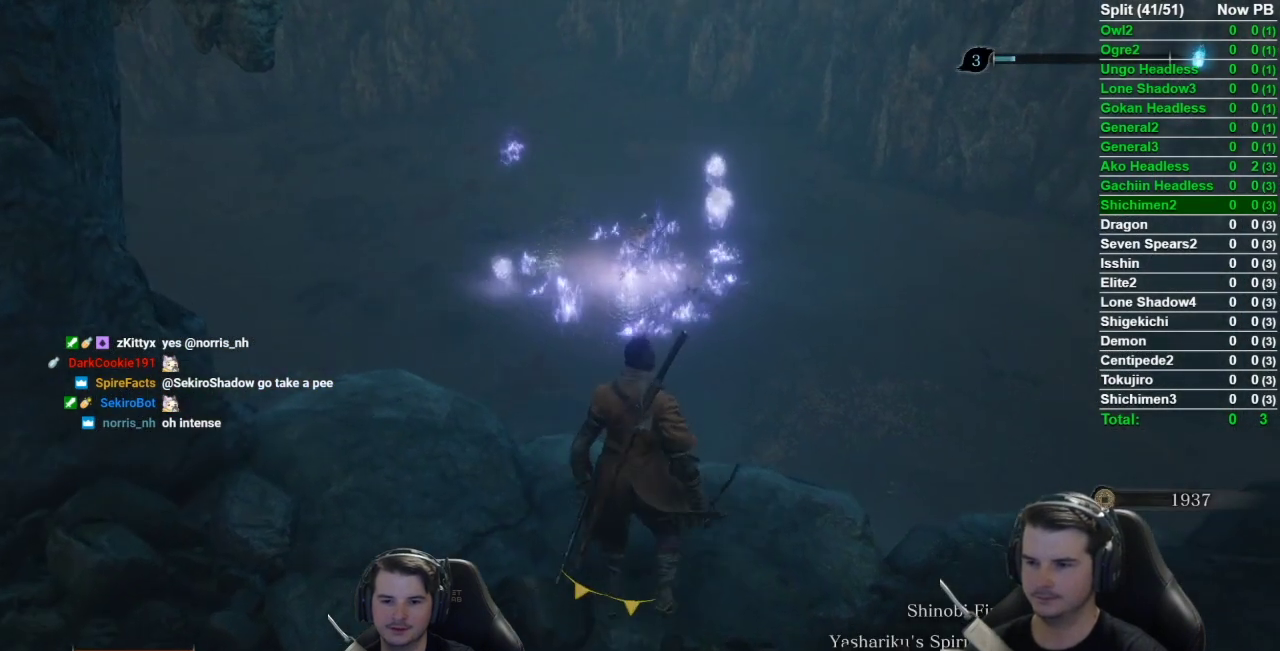
Gameplay with a controller (Xbox layout); each line is a JSON object with the inputs held at the frame after it. "events" lists button and stick changes between this image and that frame as [ms after this image, input, new state], when the widget could be followed in between.
{"buttons": [], "left_stick": "center", "right_stick": "center", "events": [[267, "left_stick", "up"], [367, "left_stick", "center"]]}
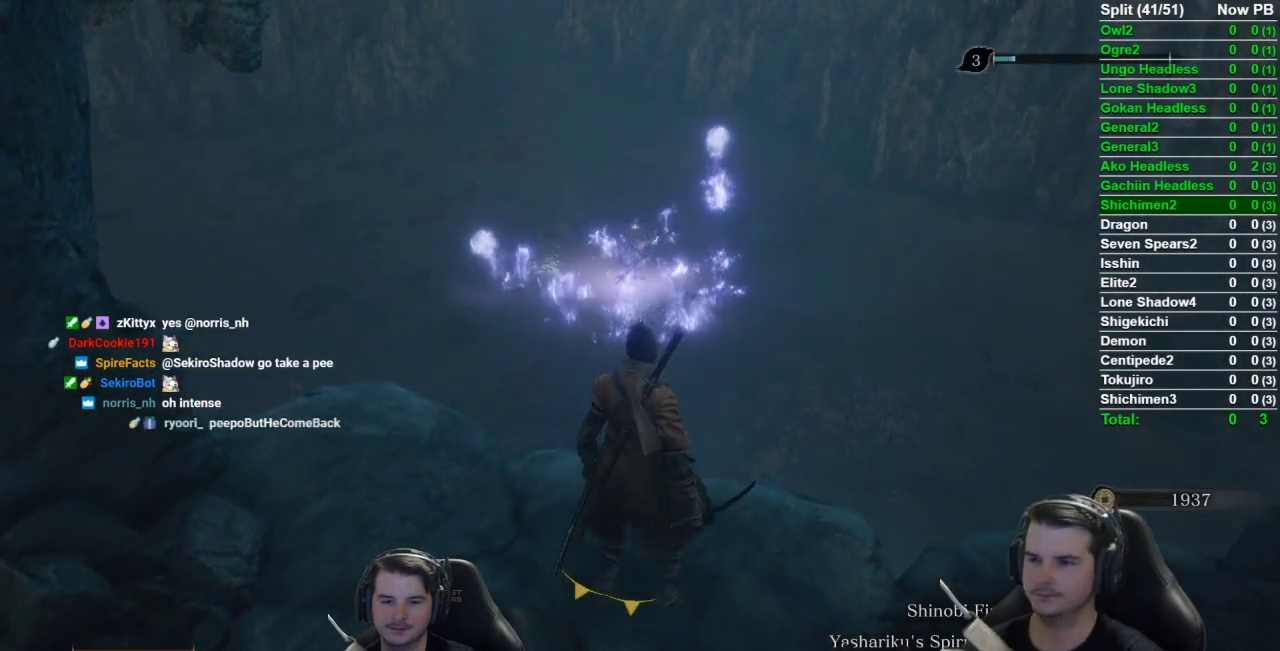
{"buttons": [], "left_stick": "center", "right_stick": "center", "events": []}
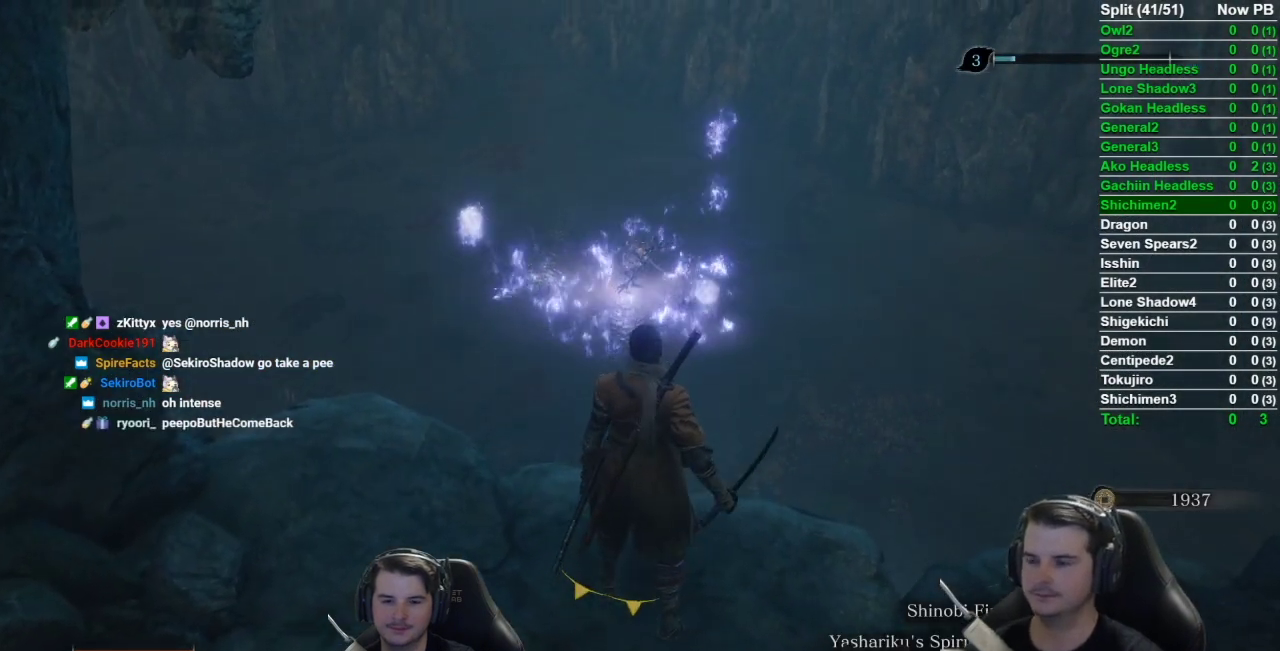
{"buttons": ["DPAD_UP"], "left_stick": "center", "right_stick": "center", "events": [[401, "DPAD_UP", "down"]]}
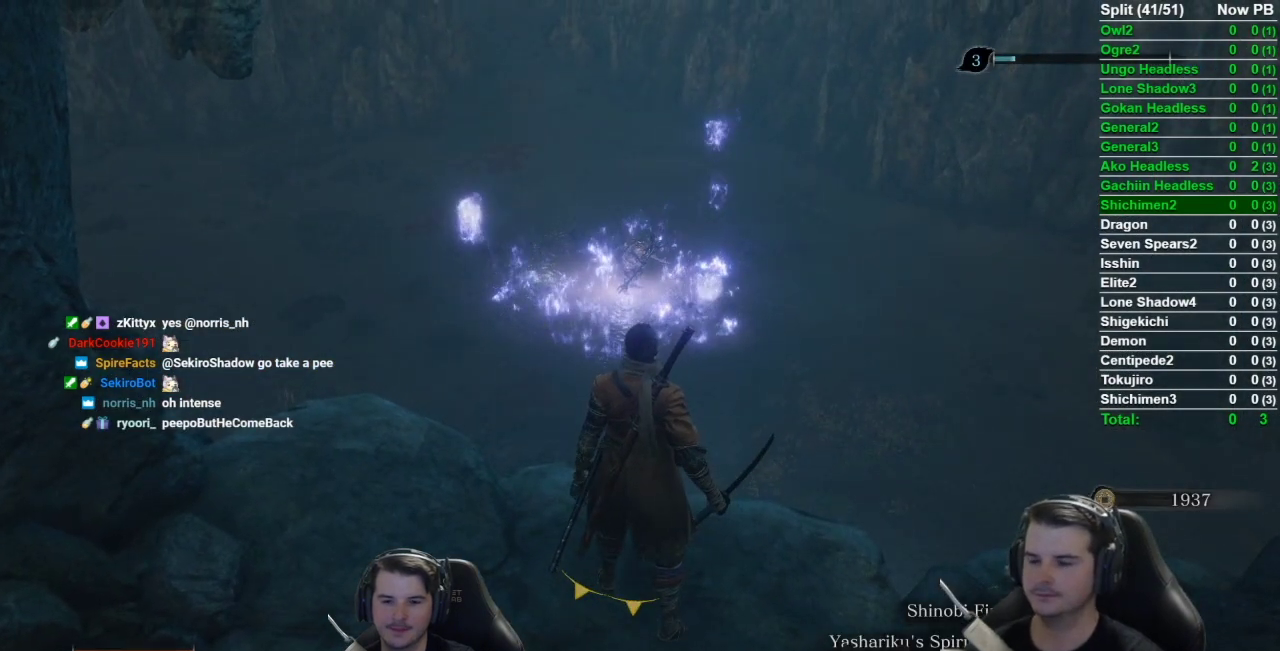
{"buttons": [], "left_stick": "center", "right_stick": "center", "events": [[267, "DPAD_UP", "up"]]}
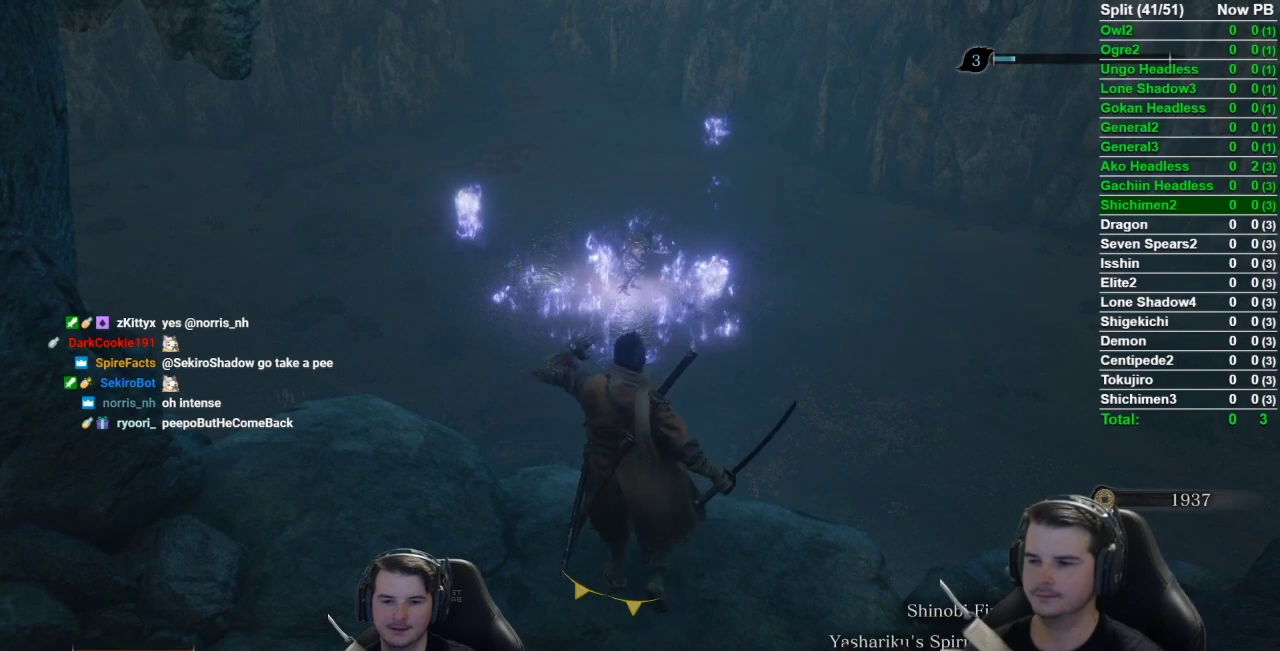
{"buttons": [], "left_stick": "center", "right_stick": "center", "events": [[384, "DPAD_UP", "down"], [501, "DPAD_UP", "up"]]}
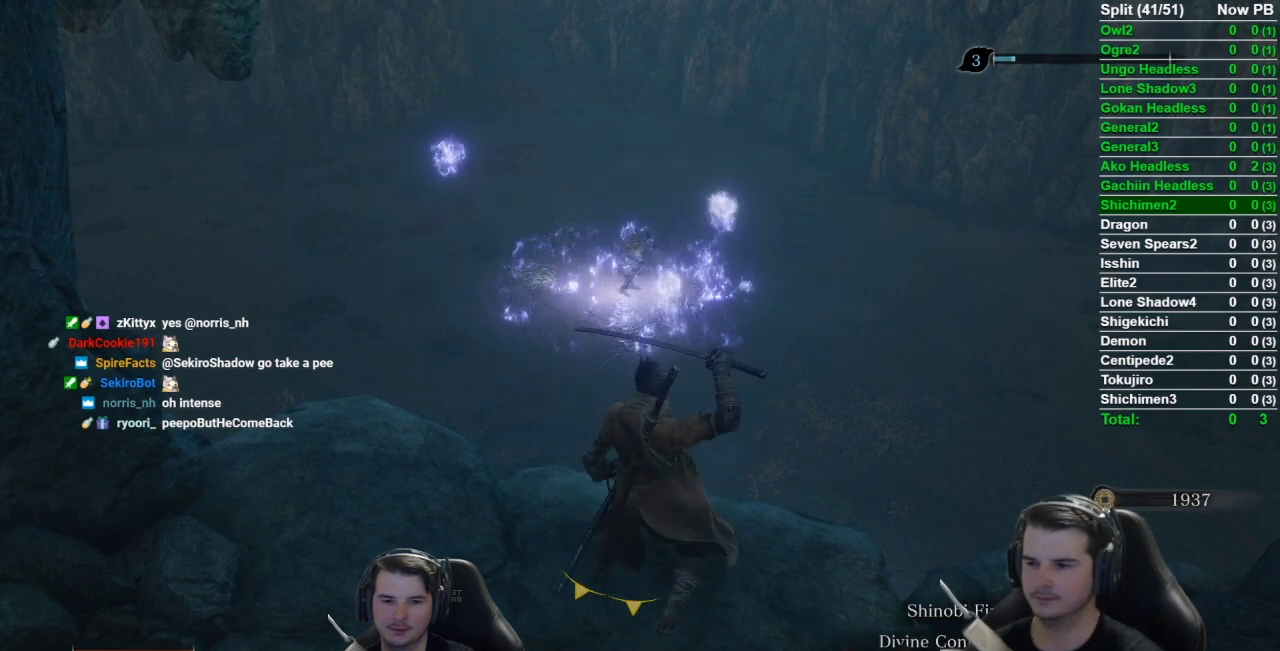
{"buttons": ["DPAD_UP"], "left_stick": "center", "right_stick": "center", "events": [[133, "DPAD_UP", "down"], [267, "DPAD_UP", "up"], [383, "DPAD_UP", "down"]]}
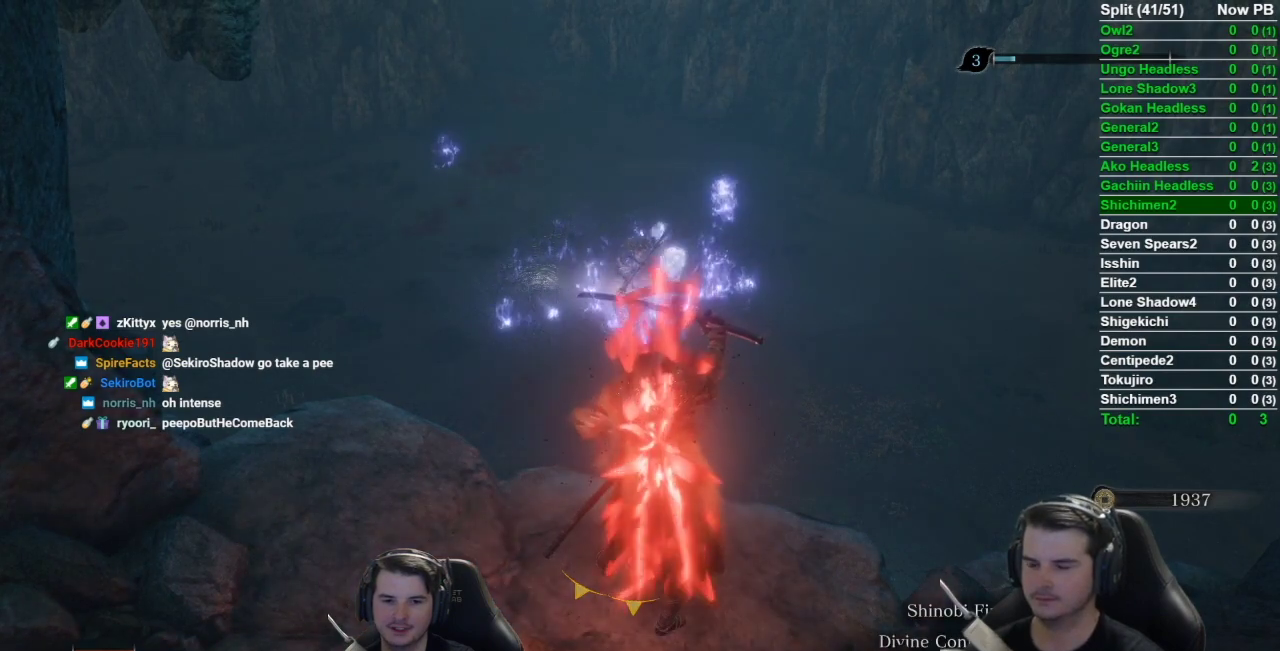
{"buttons": ["DPAD_UP"], "left_stick": "center", "right_stick": "center", "events": [[17, "DPAD_UP", "up"], [100, "DPAD_UP", "down"], [217, "DPAD_UP", "up"], [334, "DPAD_UP", "down"], [401, "DPAD_UP", "up"], [484, "DPAD_UP", "down"]]}
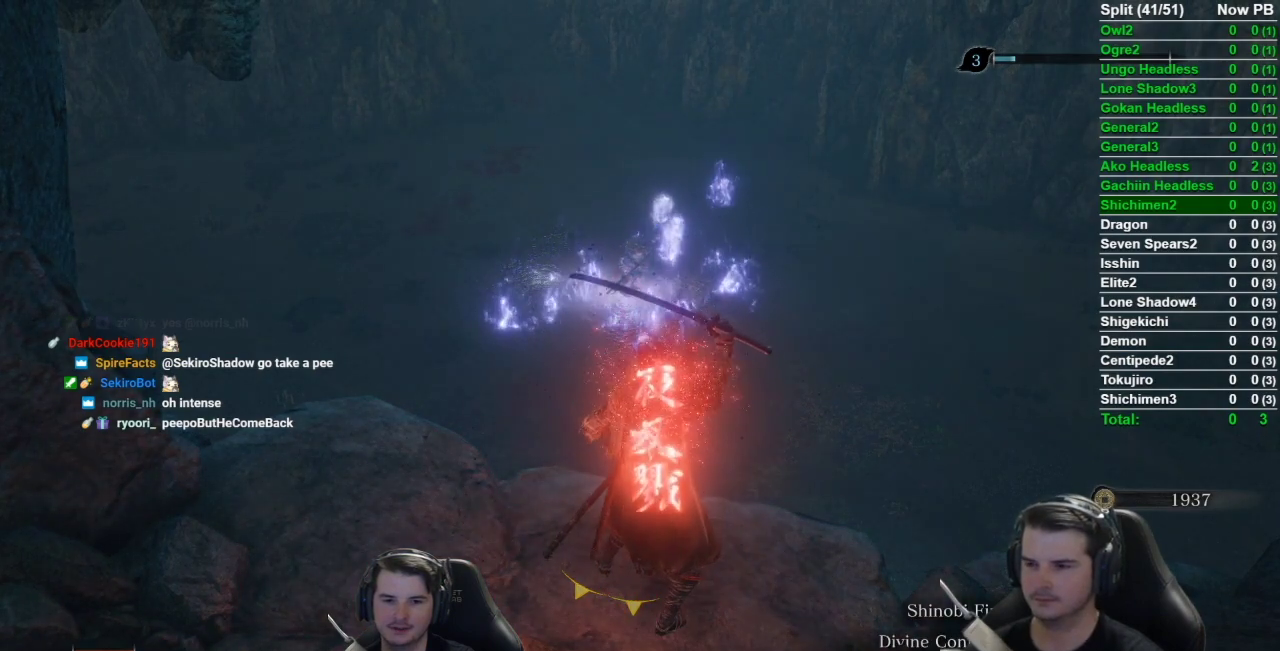
{"buttons": [], "left_stick": "center", "right_stick": "center", "events": [[83, "DPAD_UP", "up"], [133, "DPAD_UP", "down"], [283, "DPAD_UP", "up"], [350, "DPAD_UP", "down"], [433, "DPAD_UP", "up"]]}
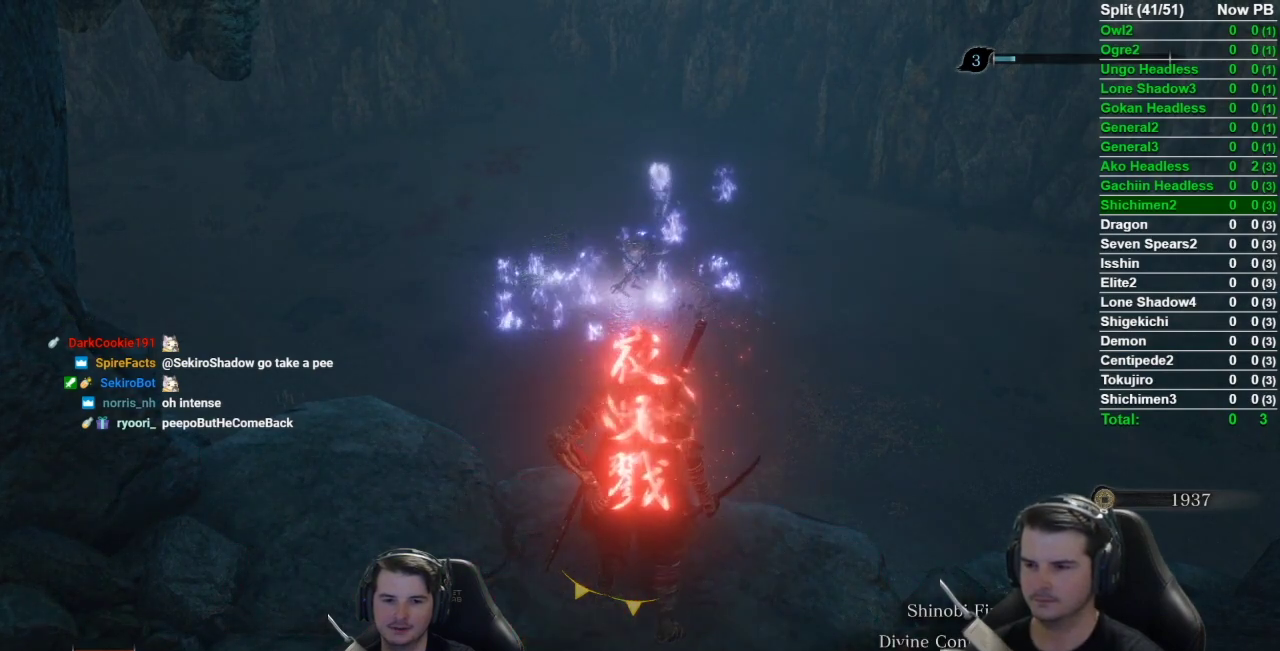
{"buttons": [], "left_stick": "center", "right_stick": "center", "events": [[67, "DPAD_LEFT", "down"], [384, "DPAD_LEFT", "up"]]}
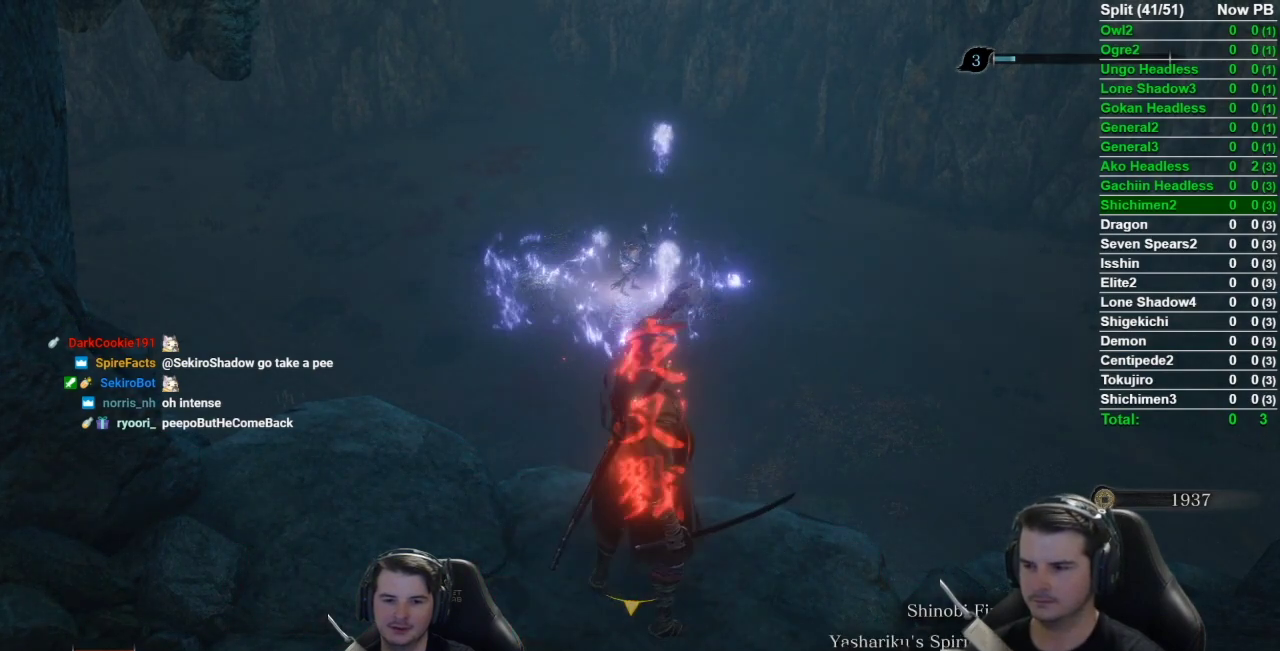
{"buttons": ["START"], "left_stick": "center", "right_stick": "center", "events": [[433, "START", "down"]]}
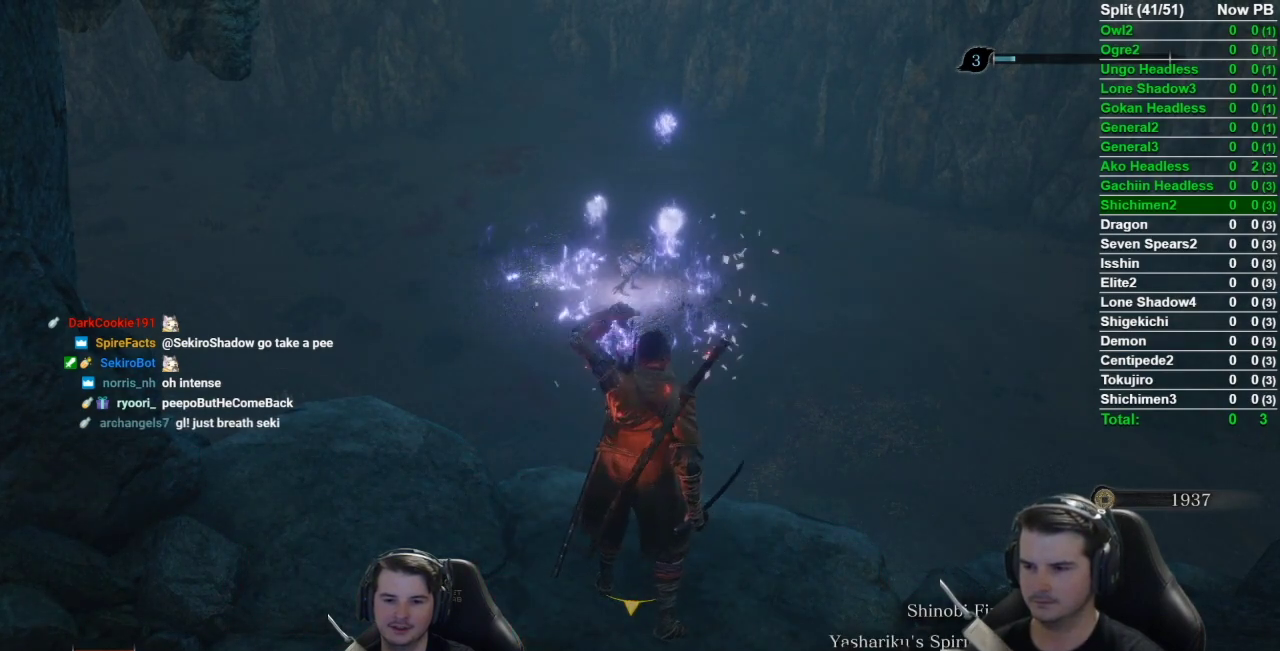
{"buttons": [], "left_stick": "center", "right_stick": "center", "events": [[84, "START", "up"], [234, "Y", "down"], [417, "Y", "up"]]}
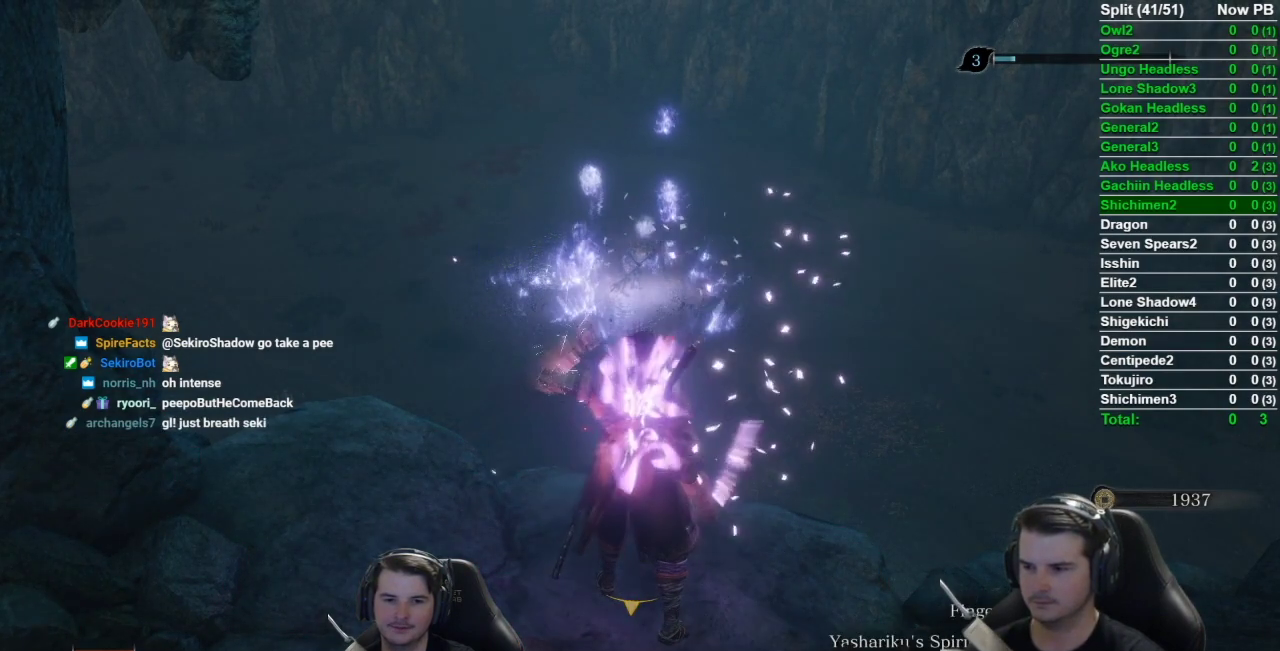
{"buttons": [], "left_stick": "center", "right_stick": "center", "events": [[116, "Y", "down"], [233, "Y", "up"]]}
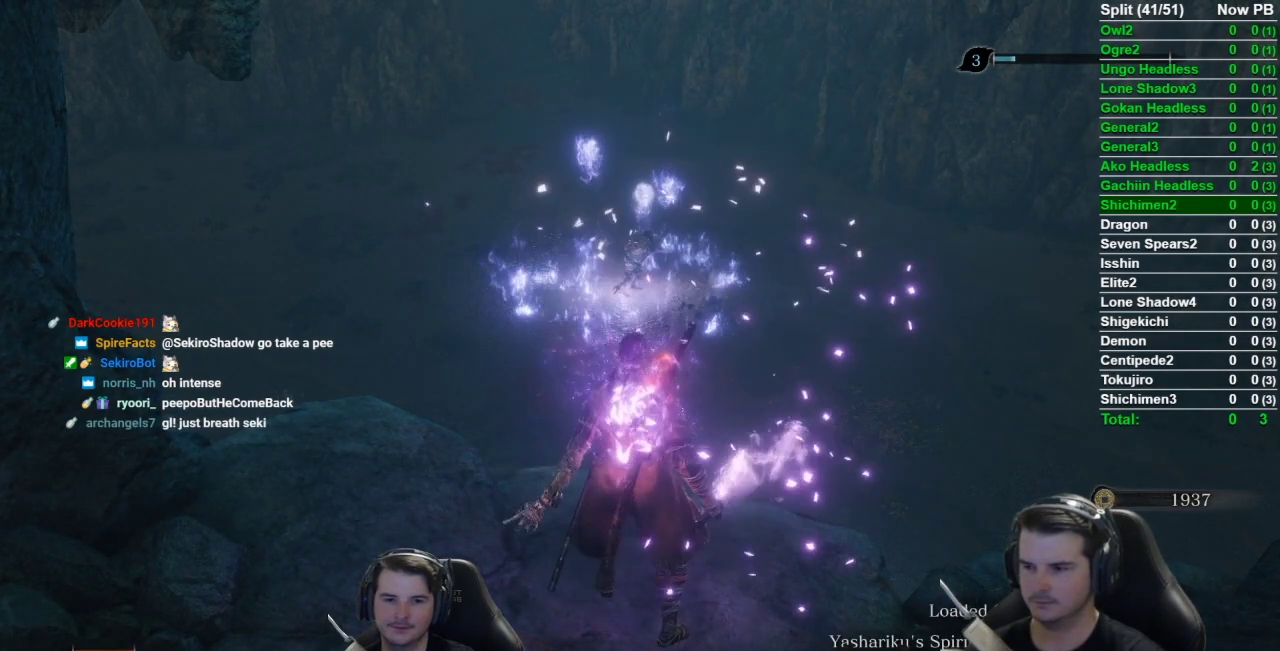
{"buttons": ["START"], "left_stick": "center", "right_stick": "center", "events": [[100, "START", "down"], [300, "START", "up"], [384, "START", "down"]]}
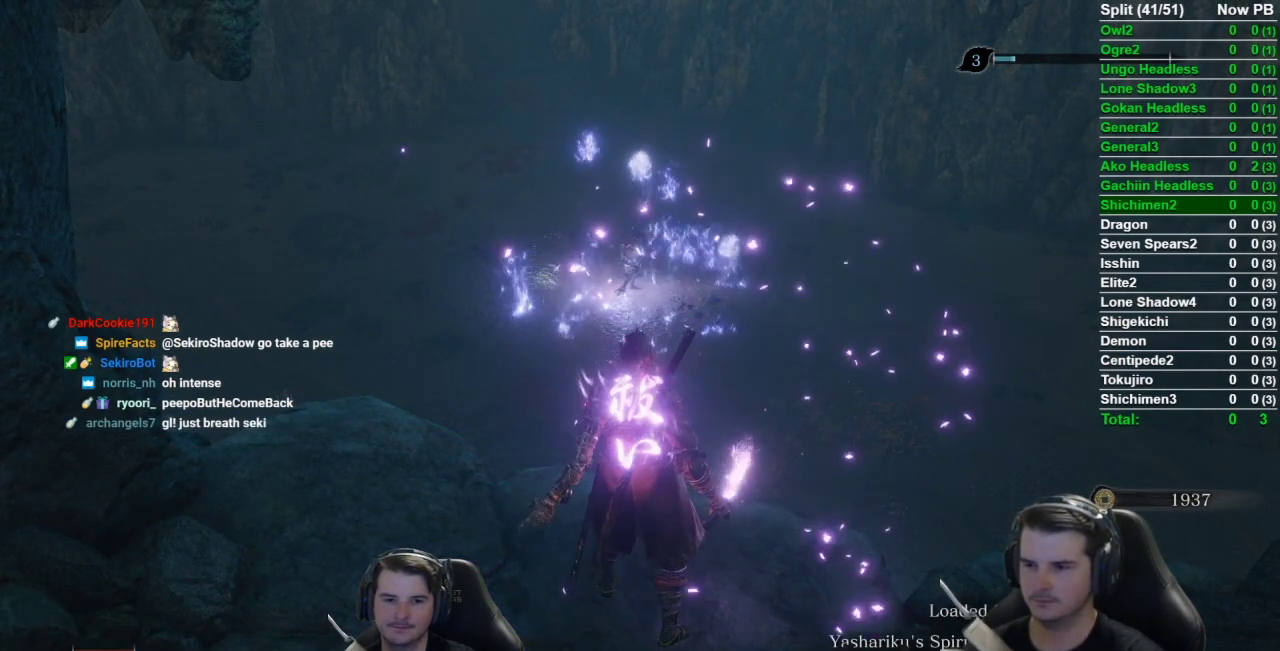
{"buttons": [], "left_stick": "center", "right_stick": "center", "events": [[16, "START", "up"], [150, "START", "down"], [383, "START", "up"]]}
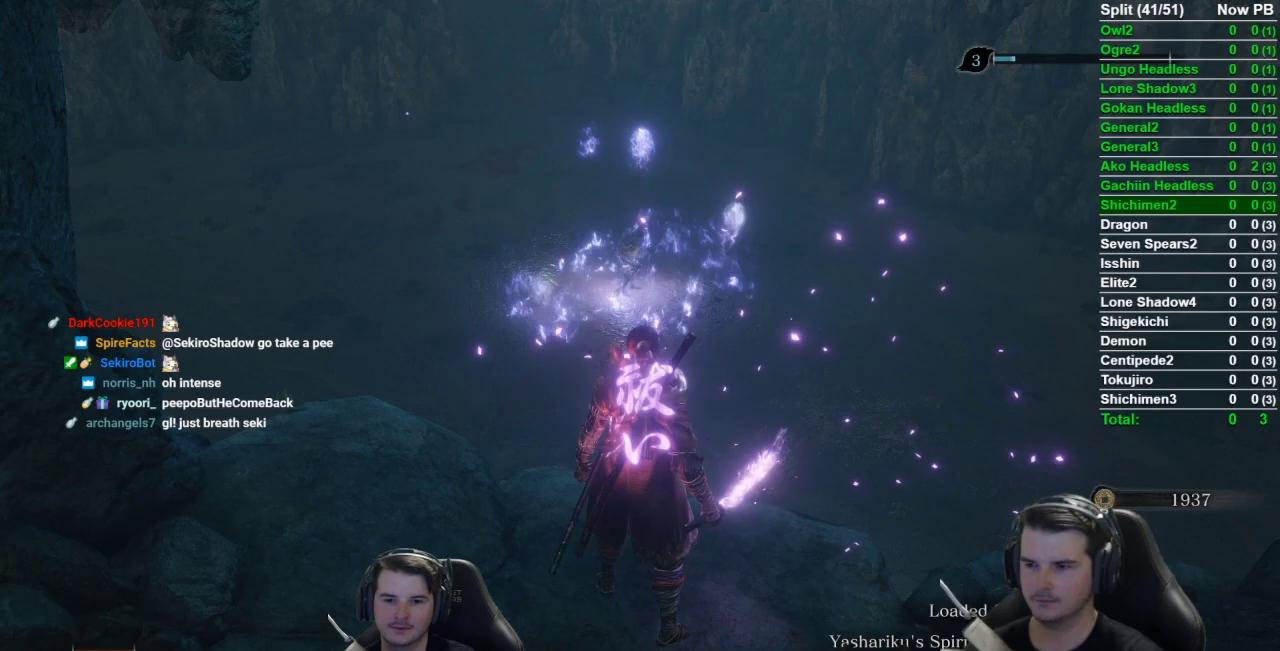
{"buttons": ["R1"], "left_stick": "center", "right_stick": "center", "events": [[84, "START", "down"], [250, "START", "up"], [451, "R1", "down"]]}
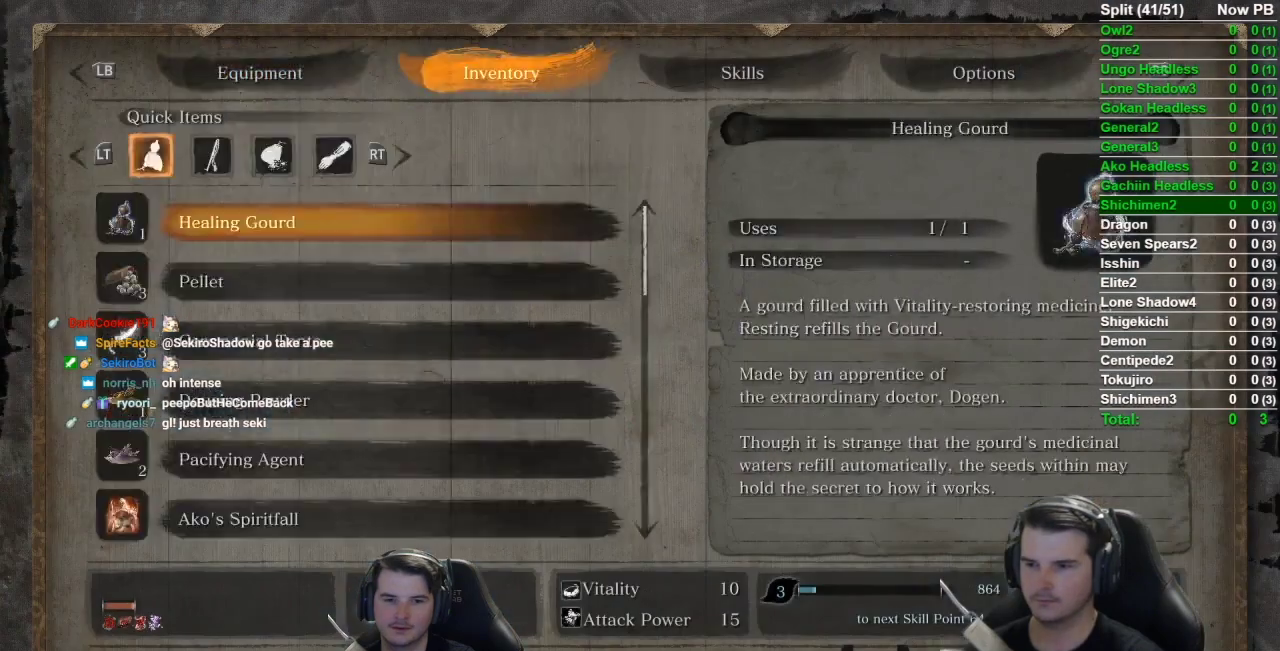
{"buttons": ["DPAD_DOWN"], "left_stick": "center", "right_stick": "center", "events": [[66, "R1", "up"], [433, "DPAD_DOWN", "down"]]}
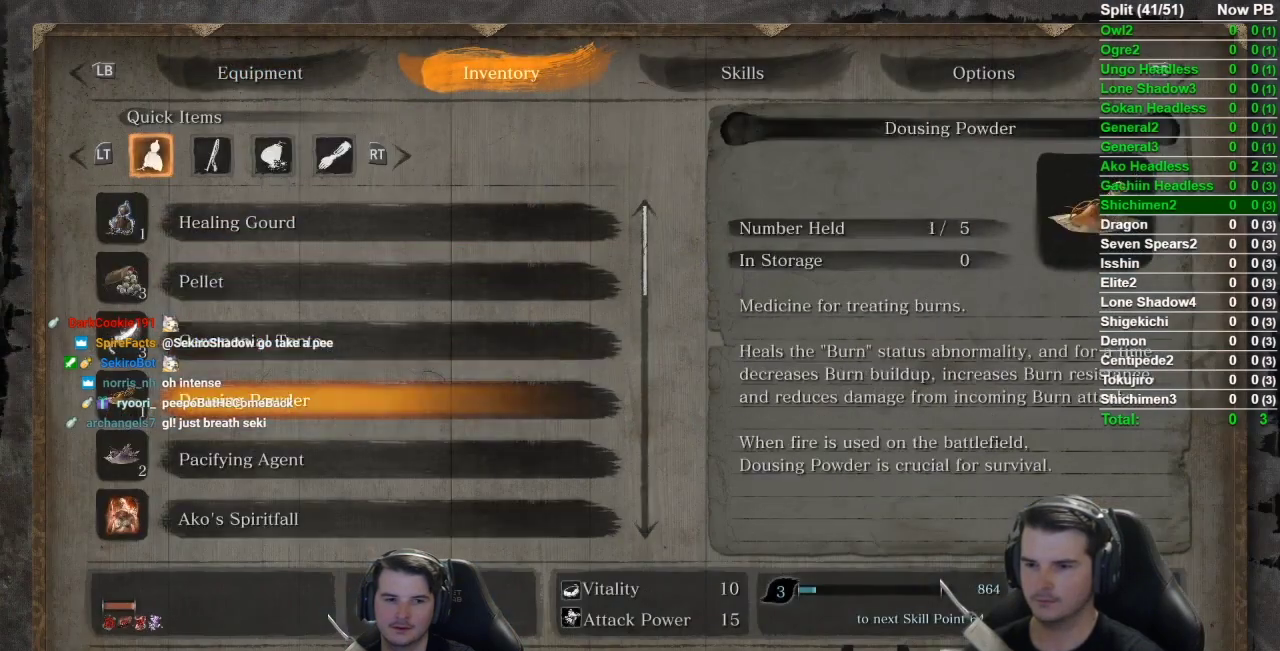
{"buttons": ["A"], "left_stick": "center", "right_stick": "center", "events": [[67, "DPAD_DOWN", "up"], [434, "A", "down"]]}
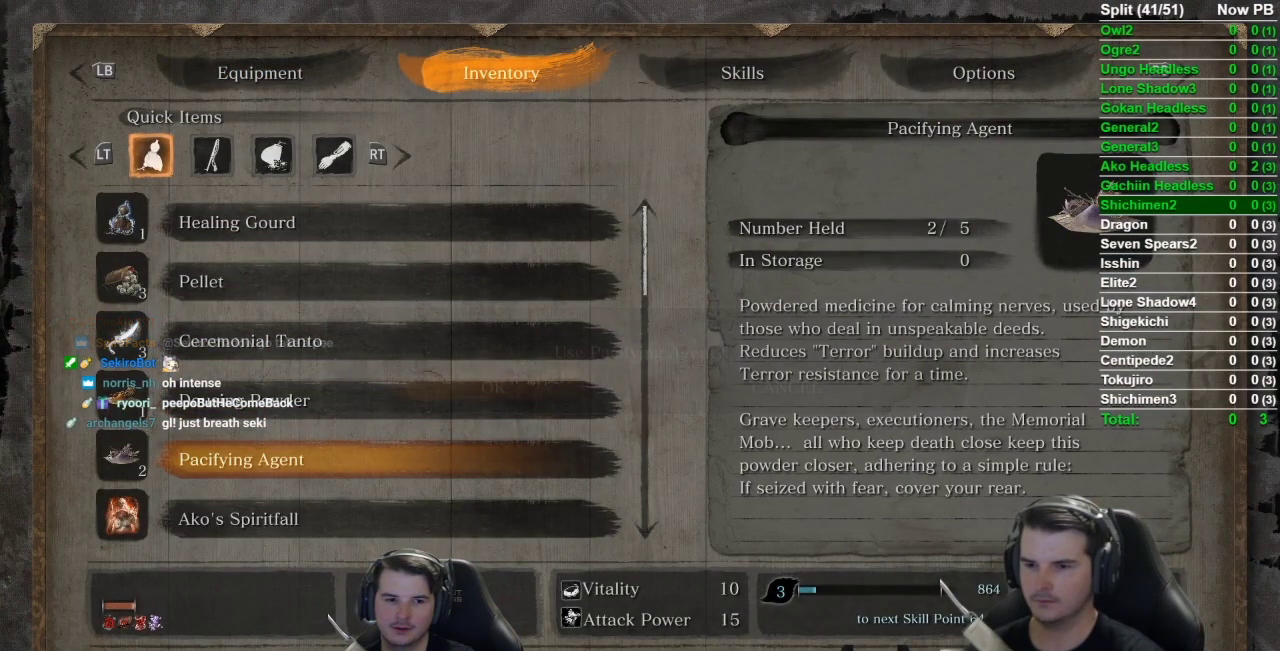
{"buttons": ["A"], "left_stick": "center", "right_stick": "center", "events": [[117, "A", "up"], [400, "A", "down"]]}
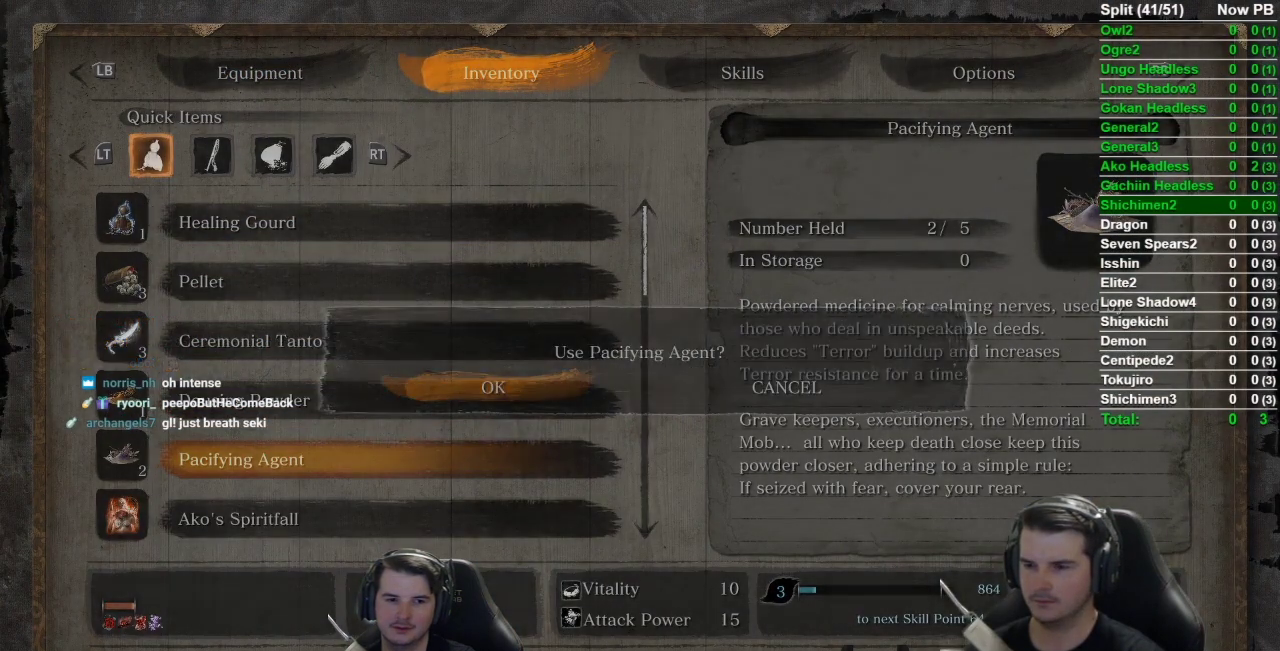
{"buttons": [], "left_stick": "center", "right_stick": "center", "events": [[51, "A", "up"], [334, "Y", "down"], [484, "Y", "up"]]}
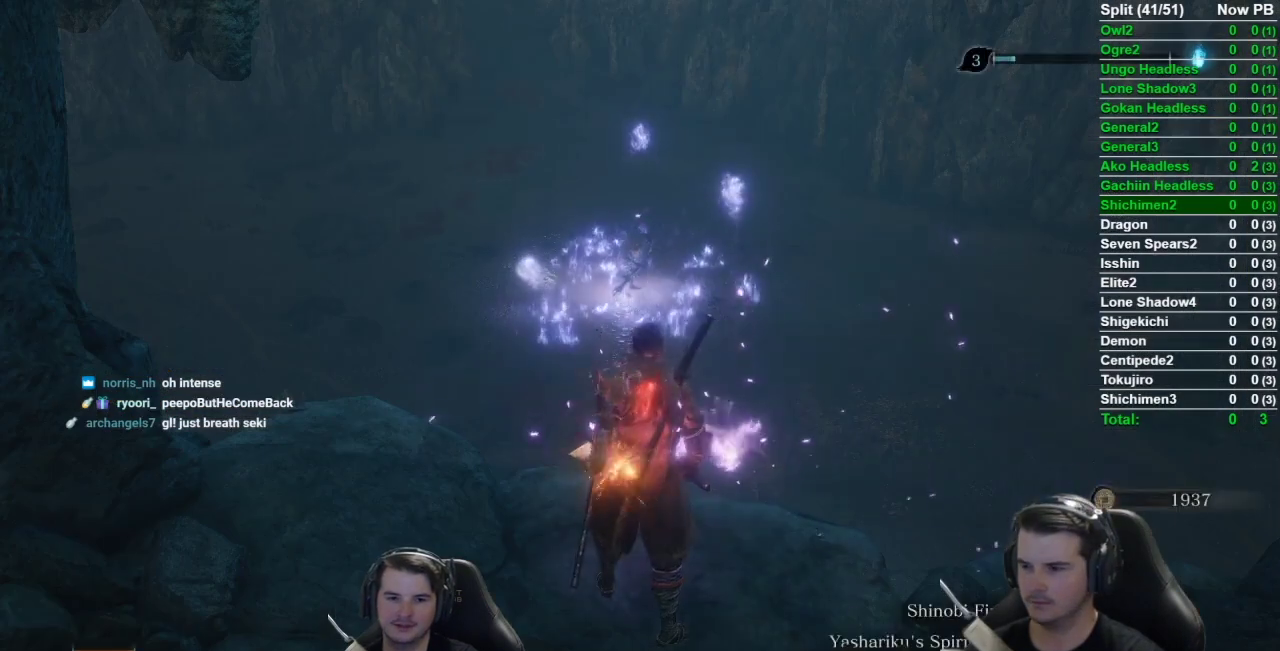
{"buttons": [], "left_stick": "center", "right_stick": "center", "events": [[300, "Y", "down"], [434, "Y", "up"]]}
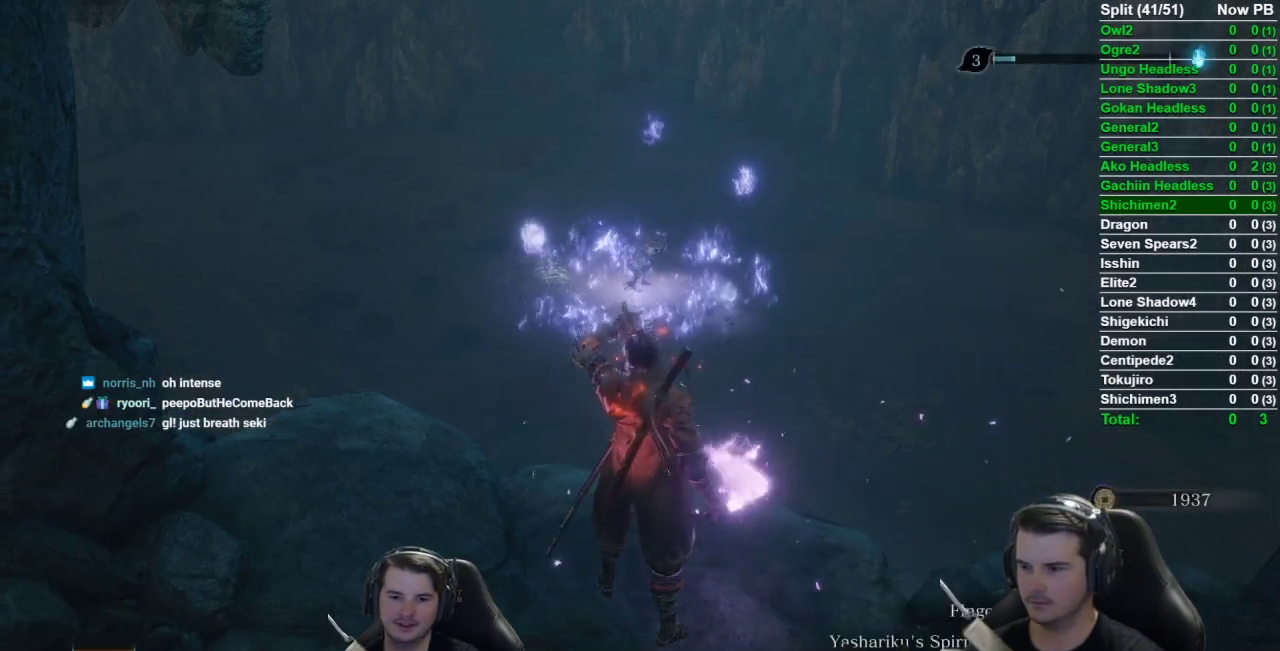
{"buttons": ["R3"], "left_stick": "center", "right_stick": "center"}
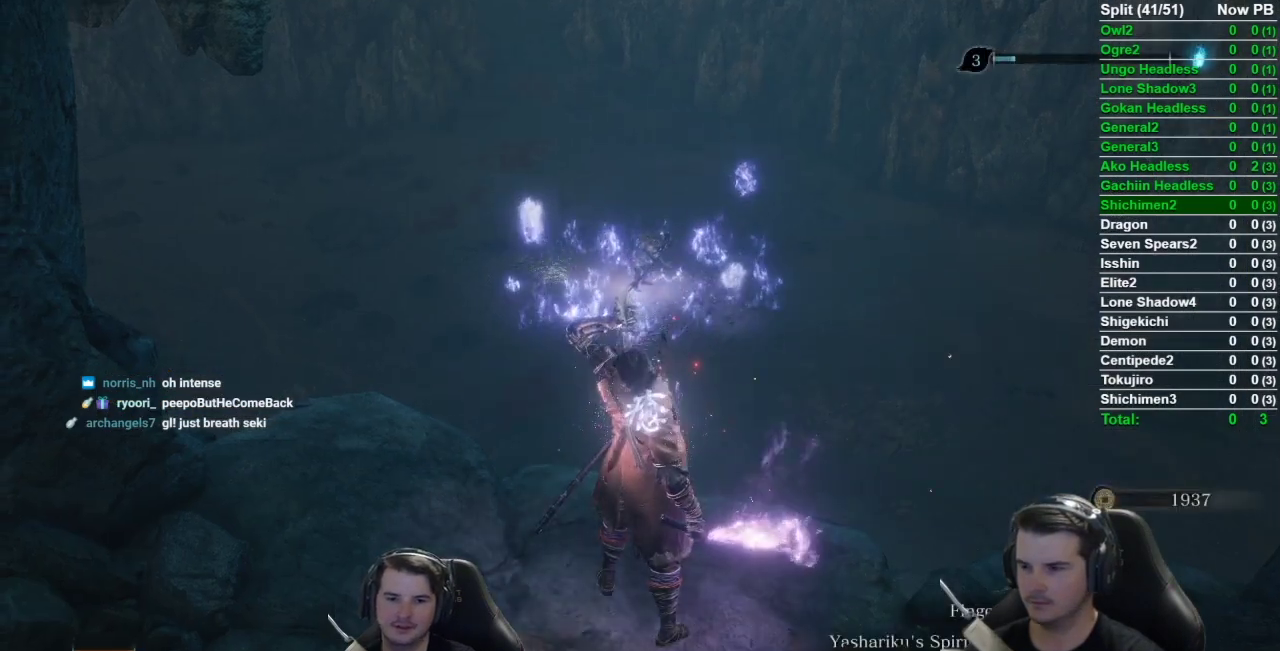
{"buttons": [], "left_stick": "center", "right_stick": "center"}
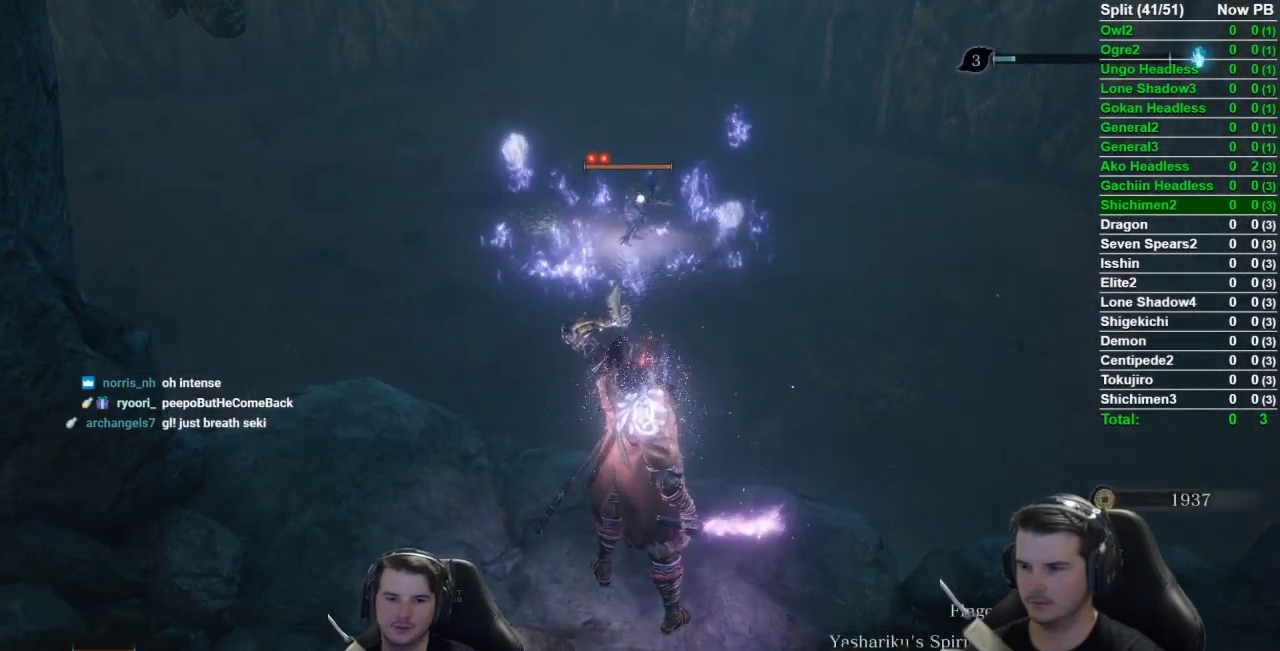
{"buttons": [], "left_stick": "center", "right_stick": "center", "events": [[67, "left_stick", "up"], [134, "left_stick", "center"]]}
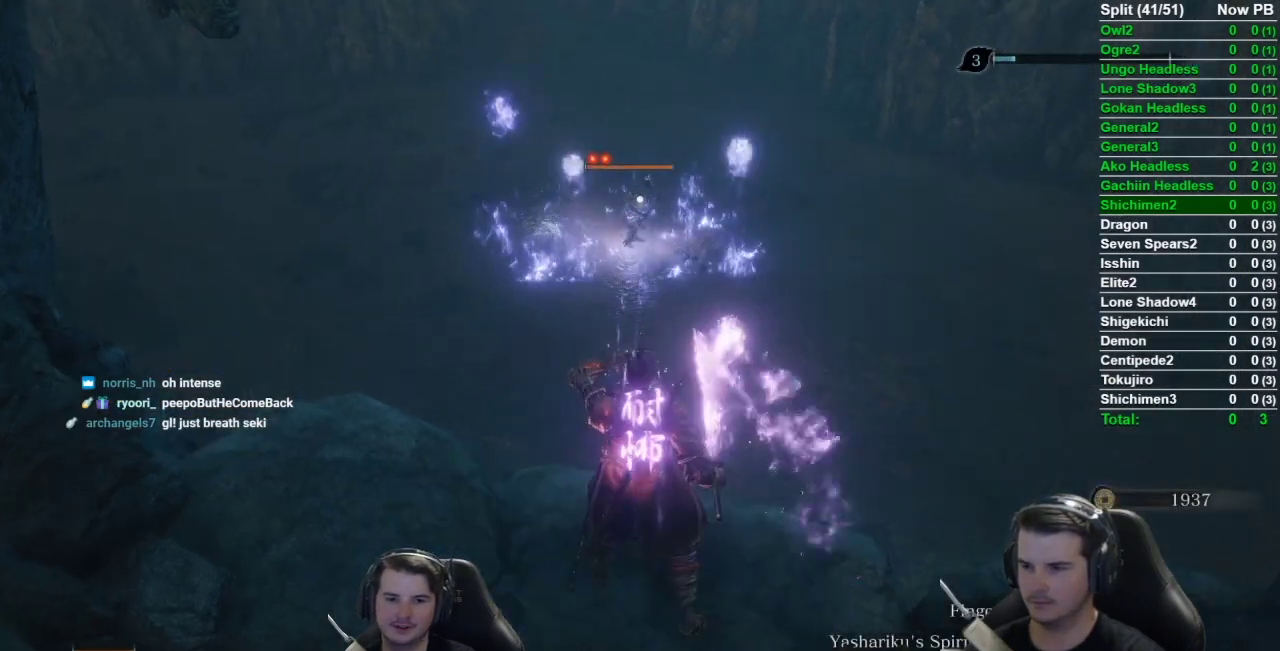
{"buttons": [], "left_stick": "center", "right_stick": "center", "events": []}
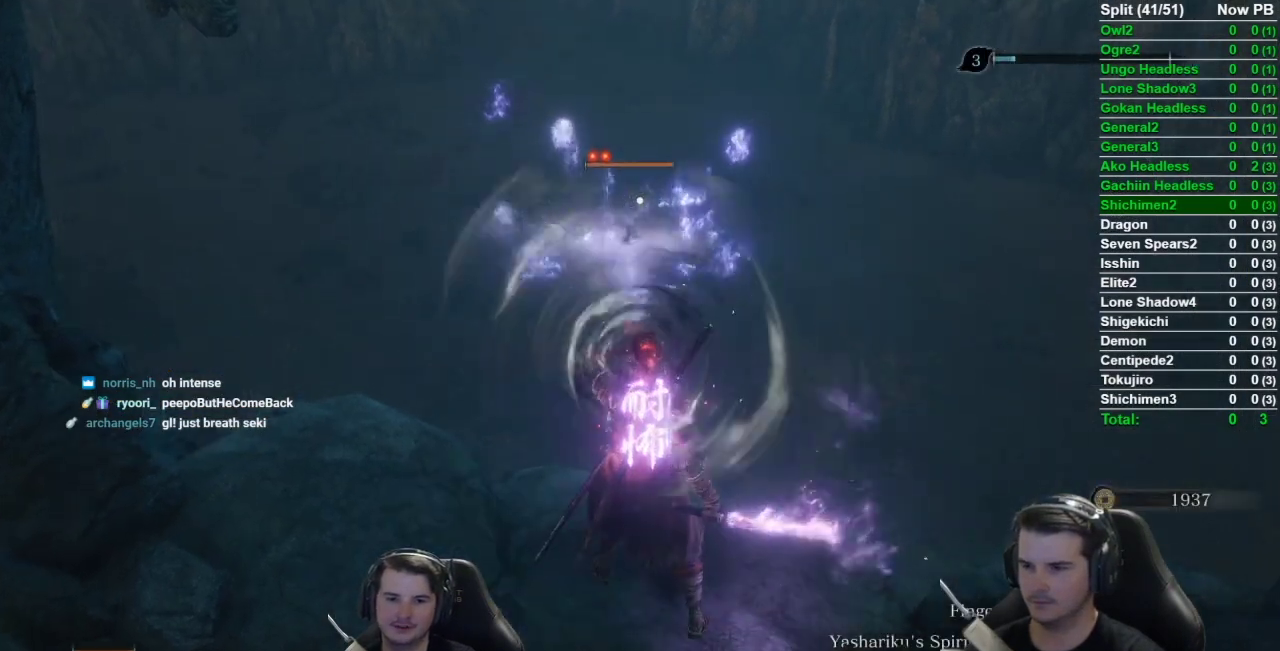
{"buttons": [], "left_stick": "up", "right_stick": "center", "events": [[434, "left_stick", "up"]]}
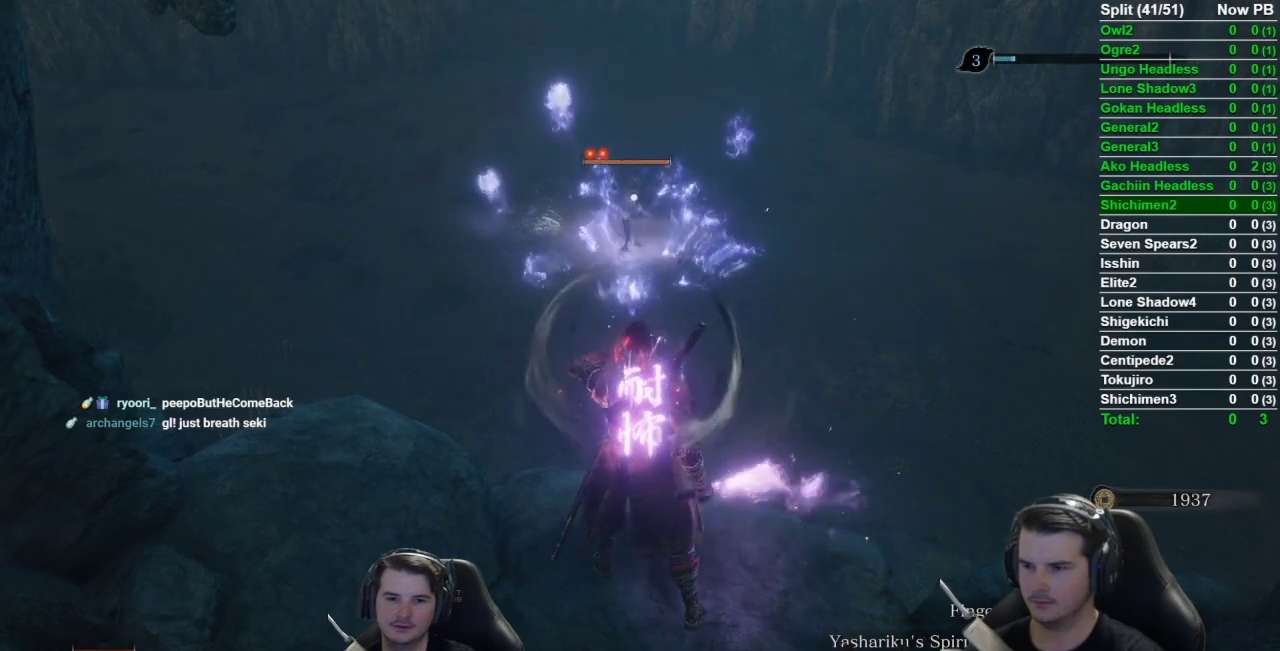
{"buttons": [], "left_stick": "up", "right_stick": "center", "events": [[83, "A", "down"], [284, "A", "up"], [350, "Y", "down"], [450, "Y", "up"]]}
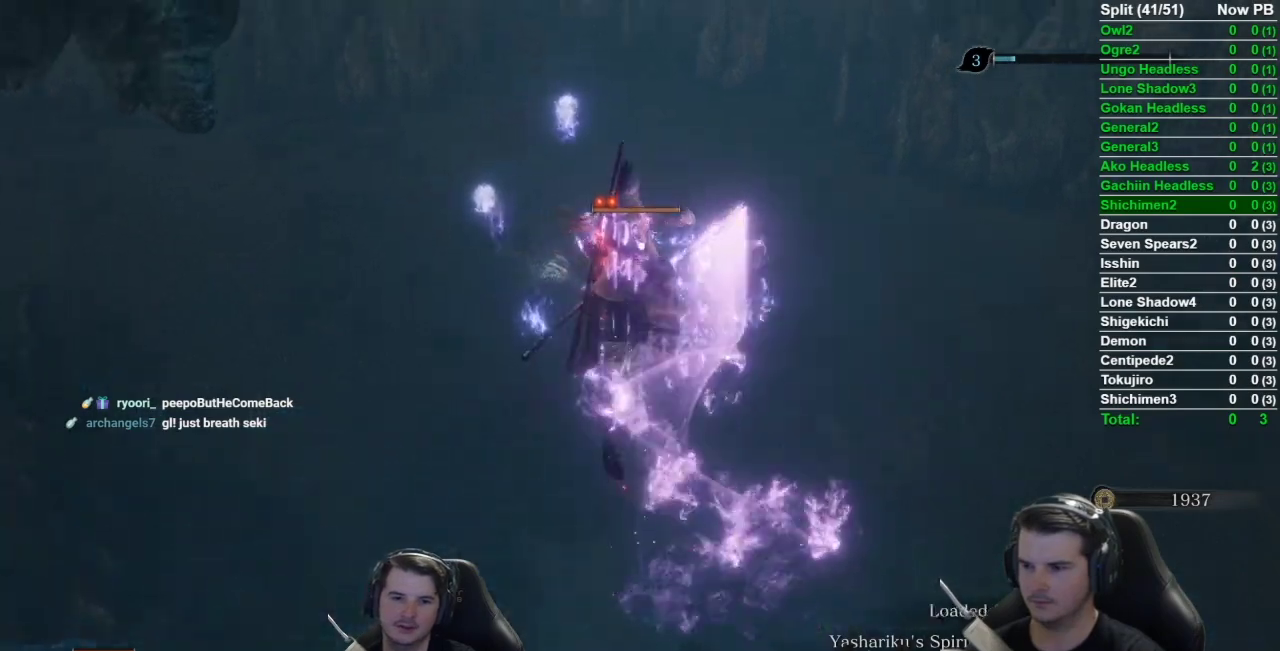
{"buttons": [], "left_stick": "up", "right_stick": "center", "events": [[334, "Y", "down"], [434, "Y", "up"]]}
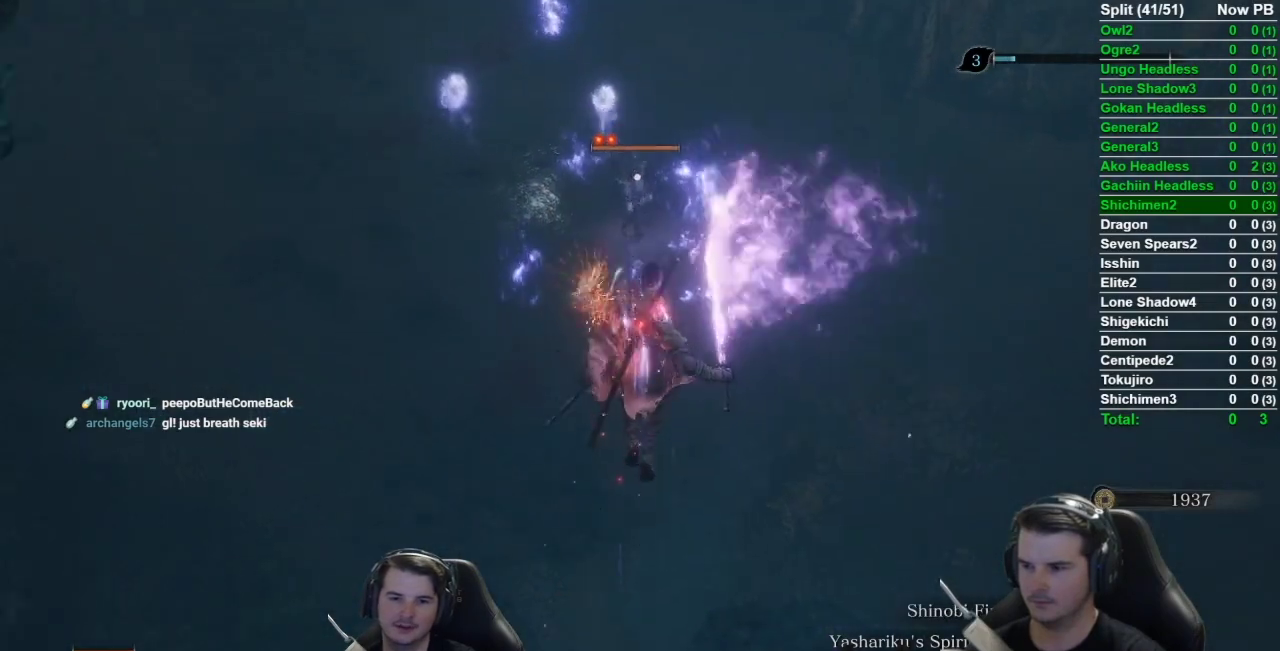
{"buttons": ["B"], "left_stick": "up", "right_stick": "center", "events": [[167, "B", "down"]]}